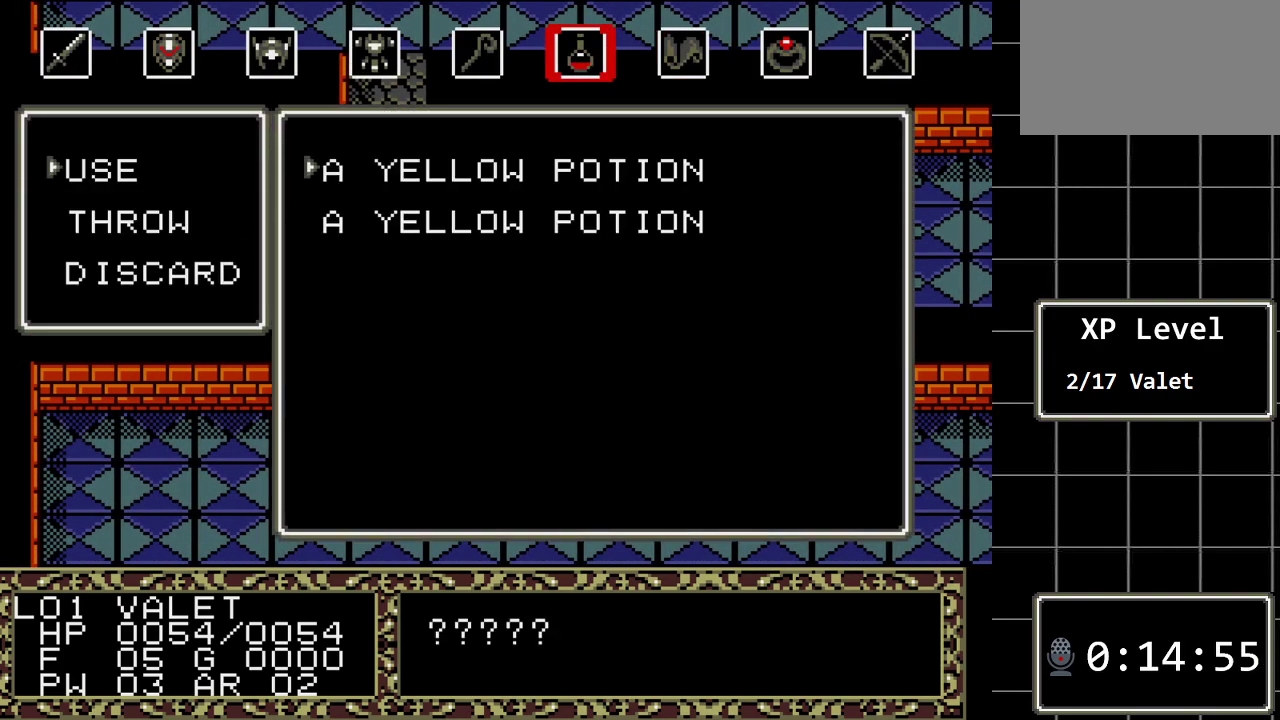
Gameplay with a controller (Xbox layout); each line is a JSON object with the inputs held at the frame after it. "events" lists button and stick changes between this image and that frame as [ms after this image, input, new state], when the widget could be followed in between. Not read: L1 L2 L3 R1 R2 R3.
{"buttons": [], "events": []}
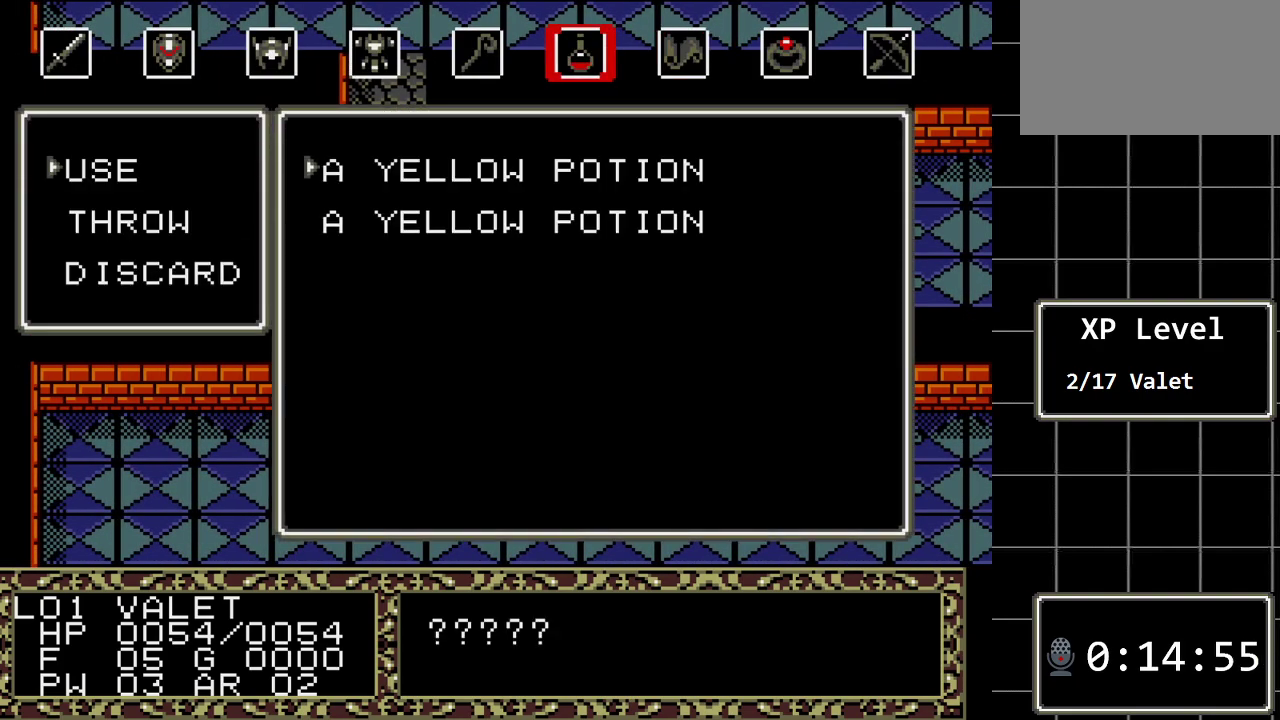
{"buttons": [], "events": []}
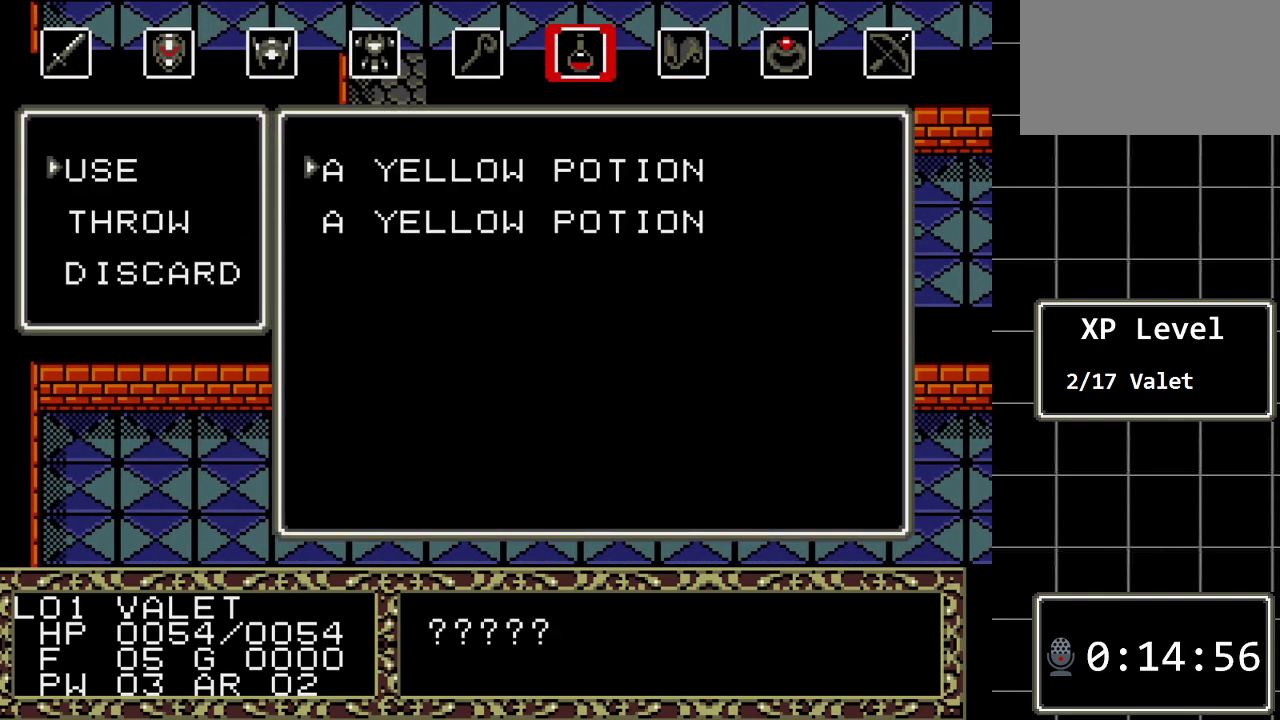
{"buttons": [], "events": []}
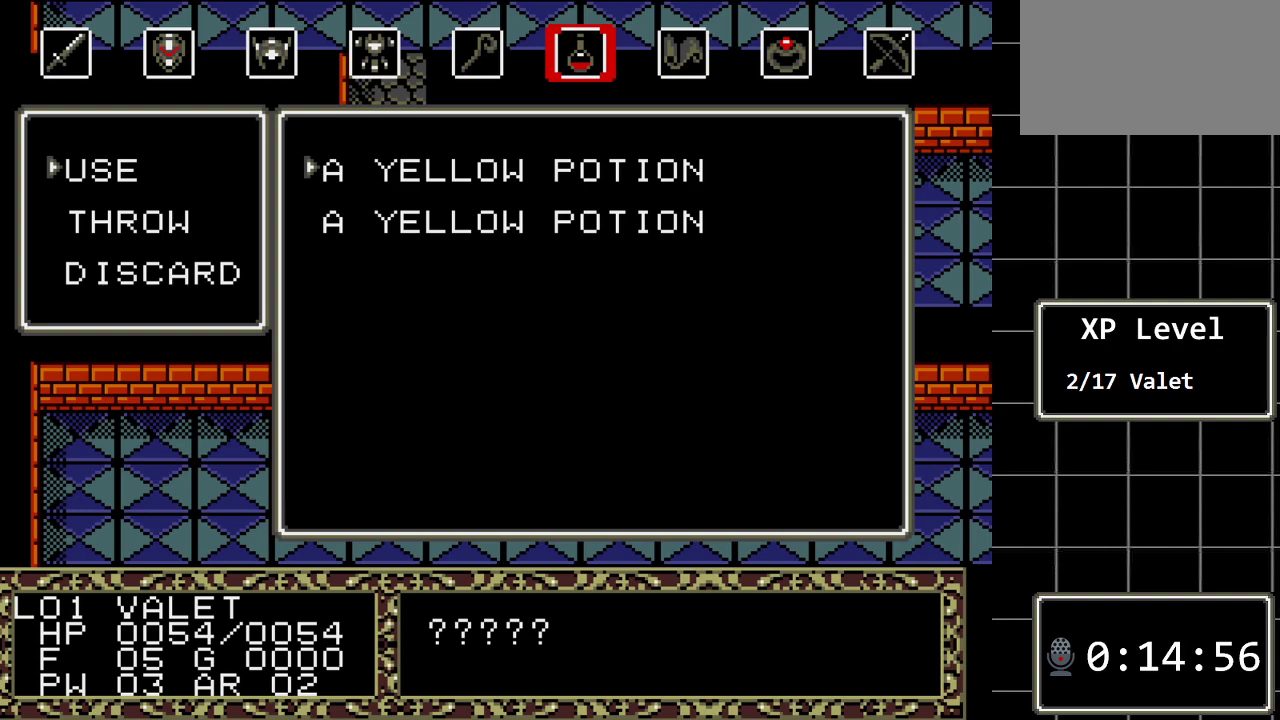
{"buttons": [], "events": []}
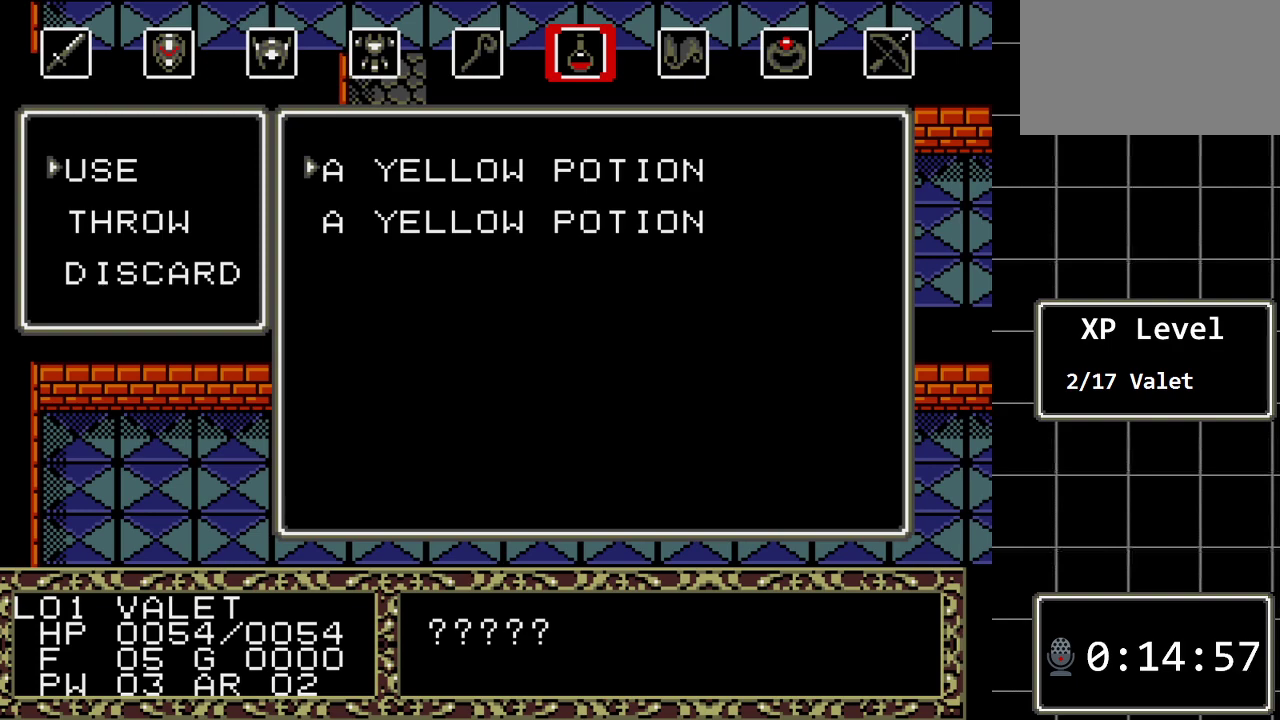
{"buttons": [], "events": []}
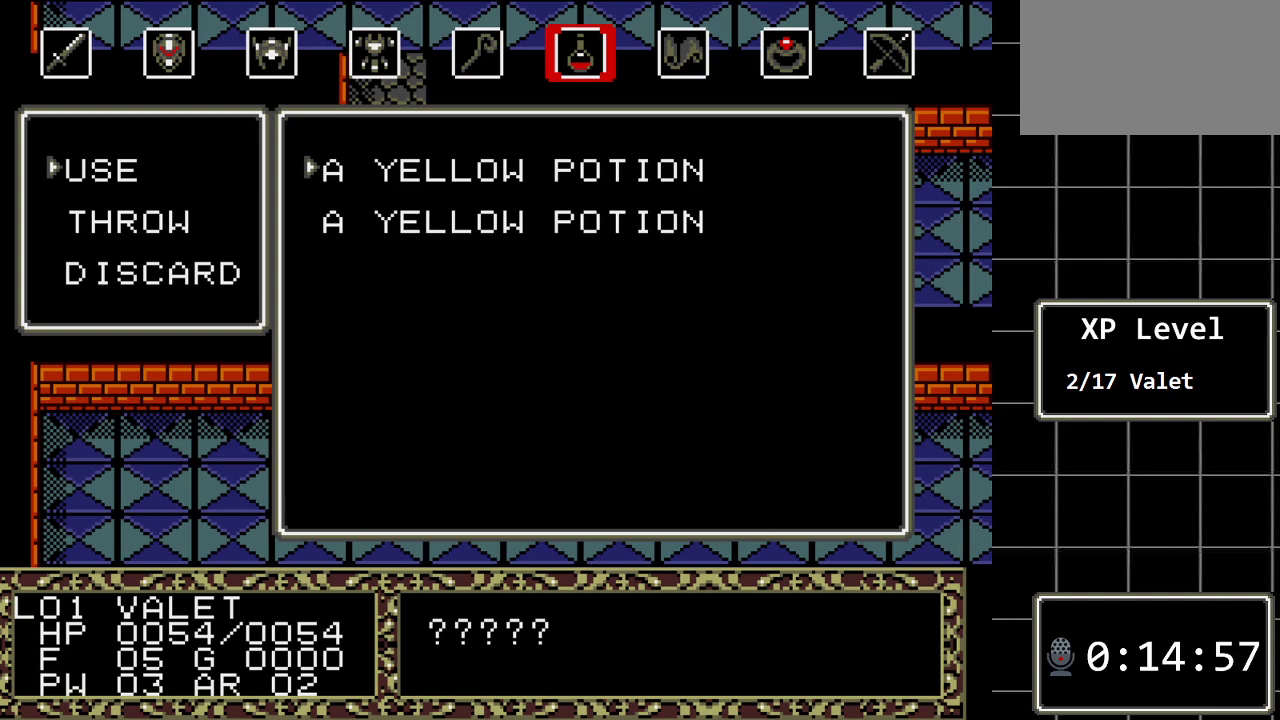
{"buttons": [], "events": []}
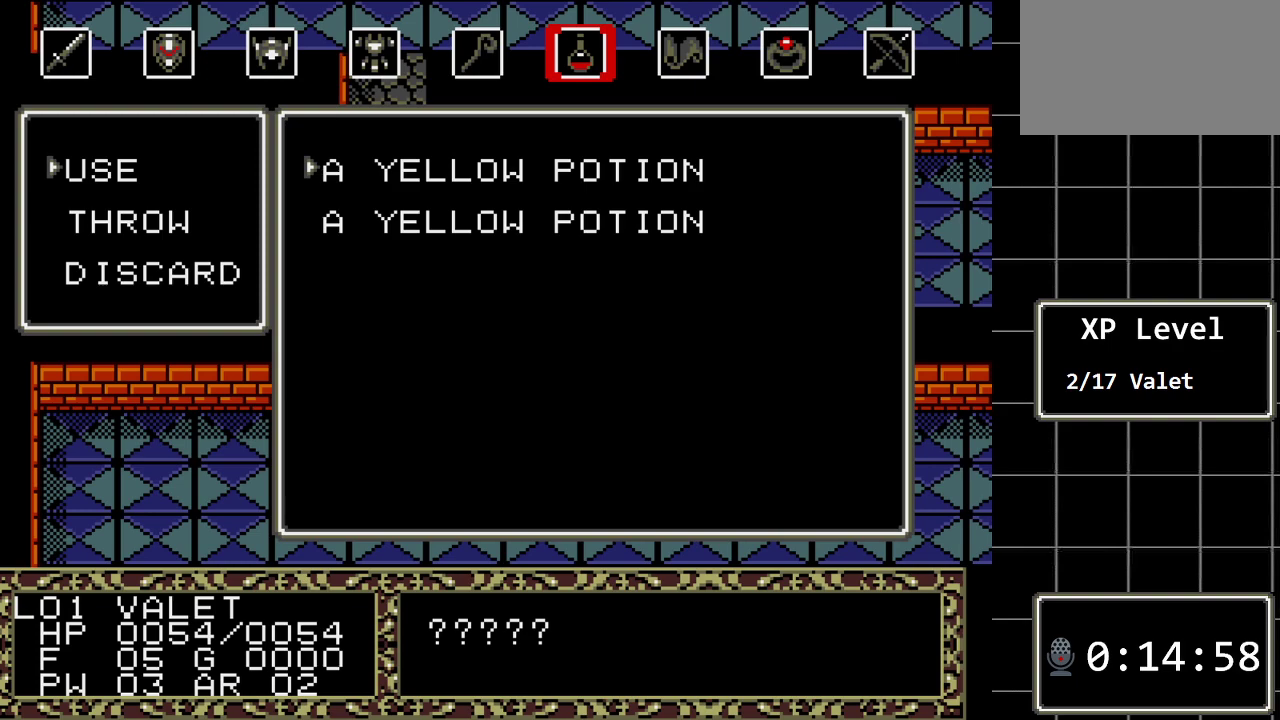
{"buttons": [], "events": []}
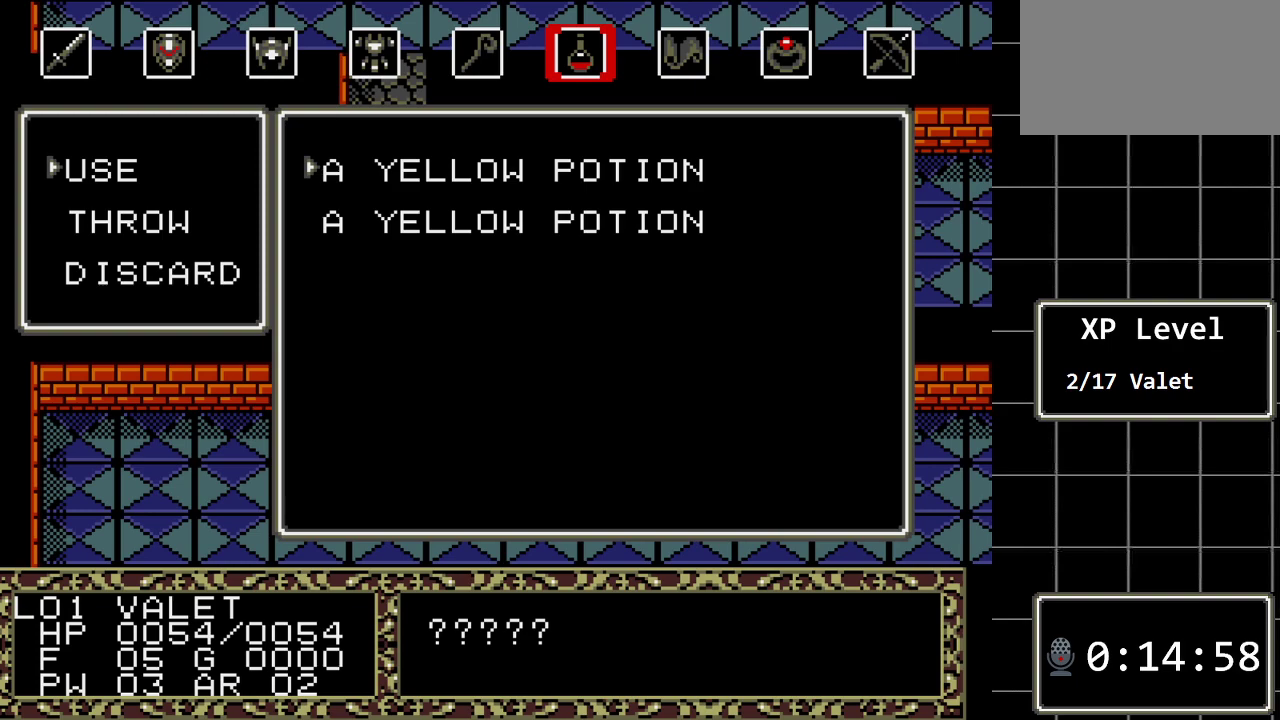
{"buttons": [], "events": []}
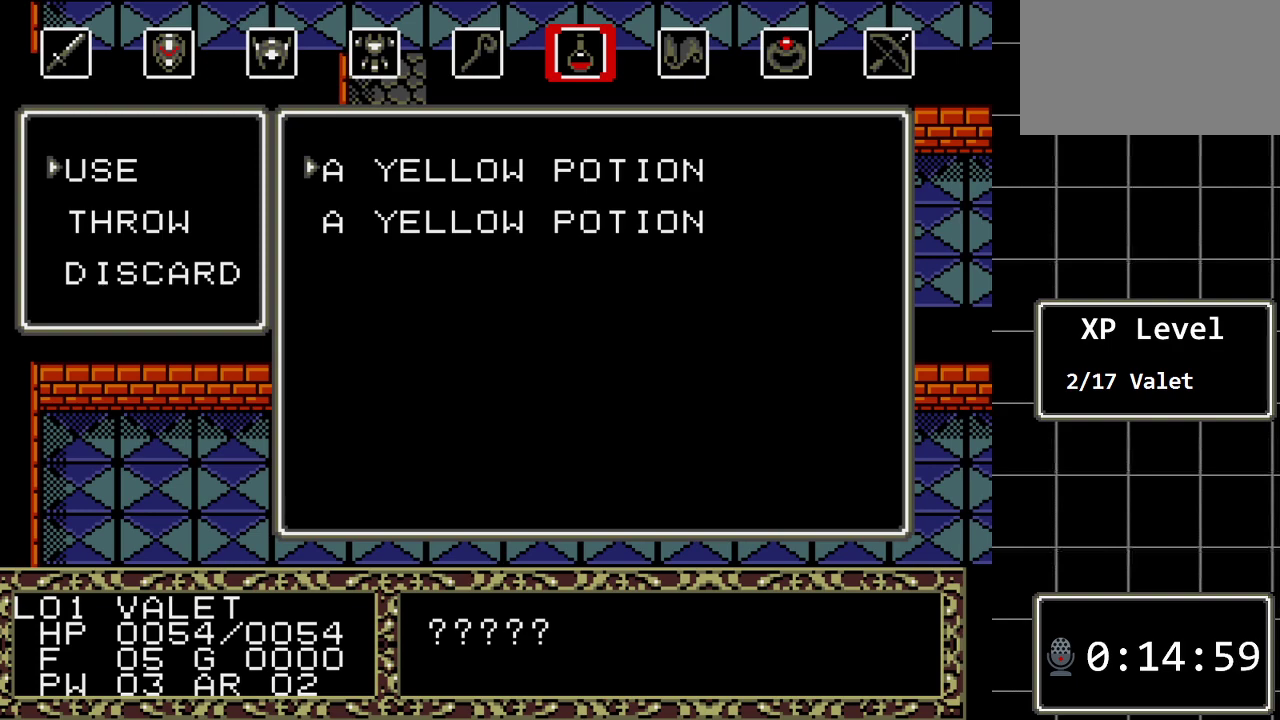
{"buttons": ["C"], "events": [[450, "C", "down"]]}
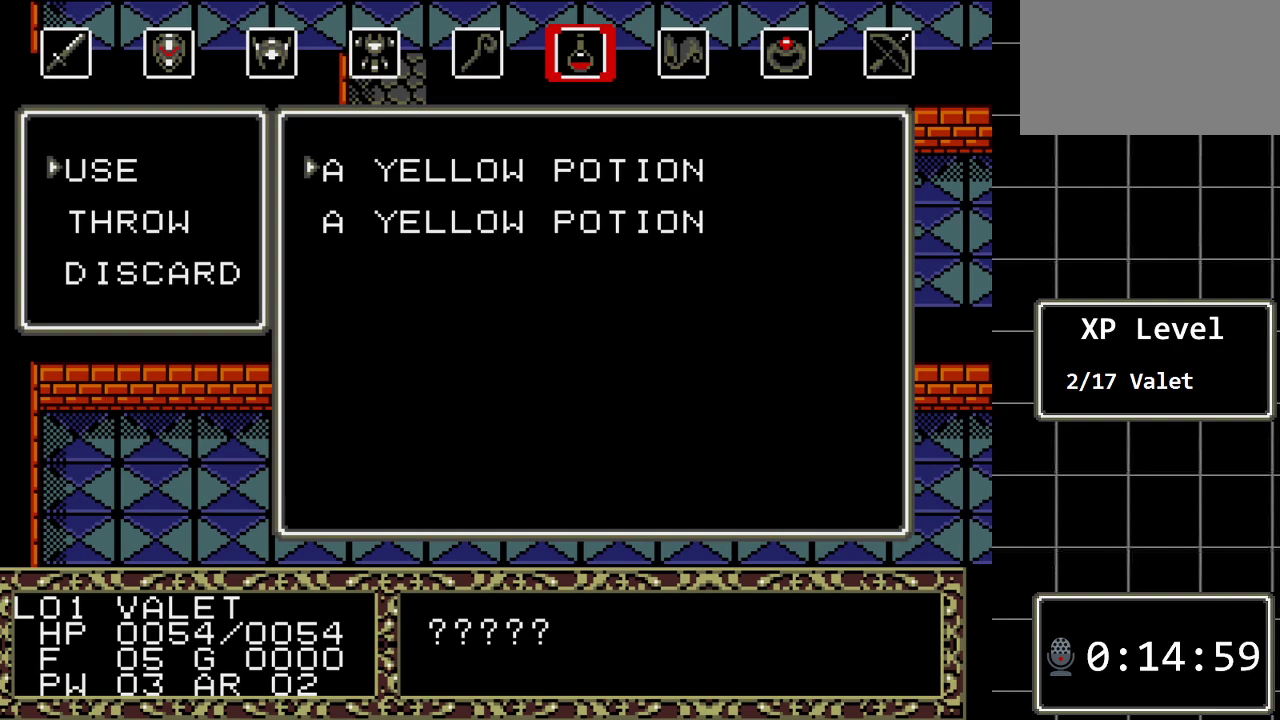
{"buttons": [], "events": [[67, "C", "up"]]}
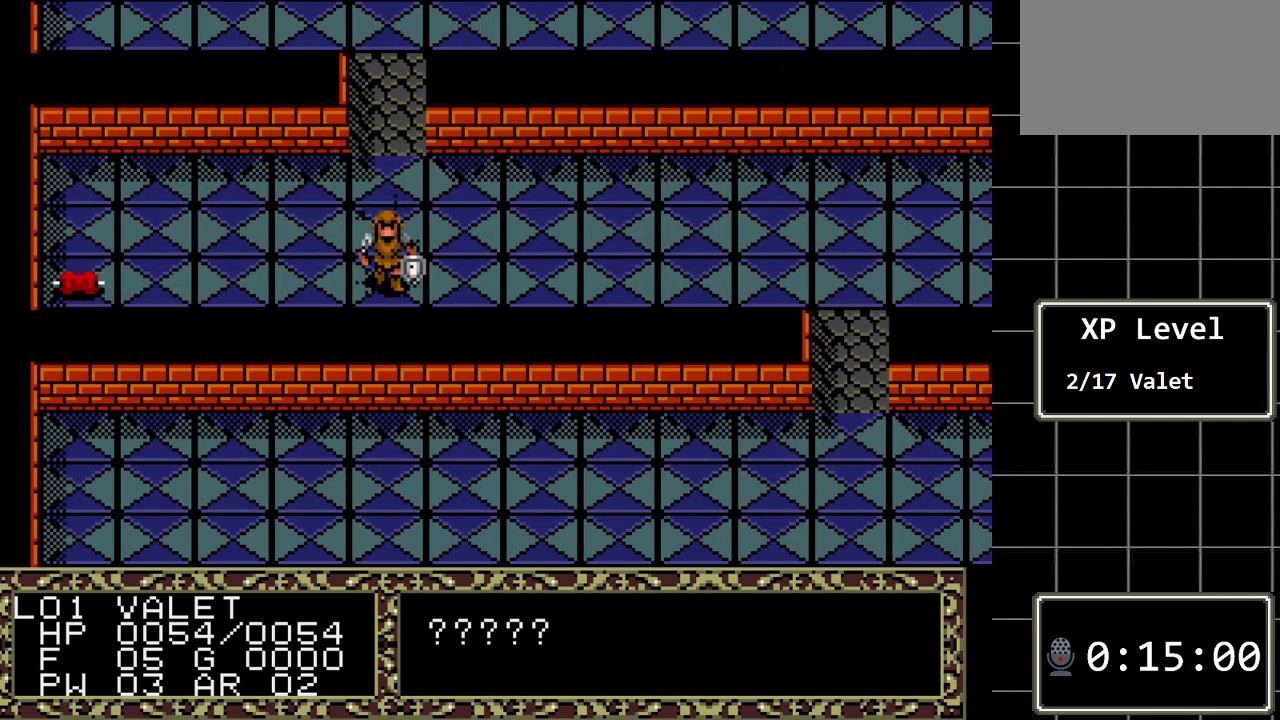
{"buttons": [], "events": []}
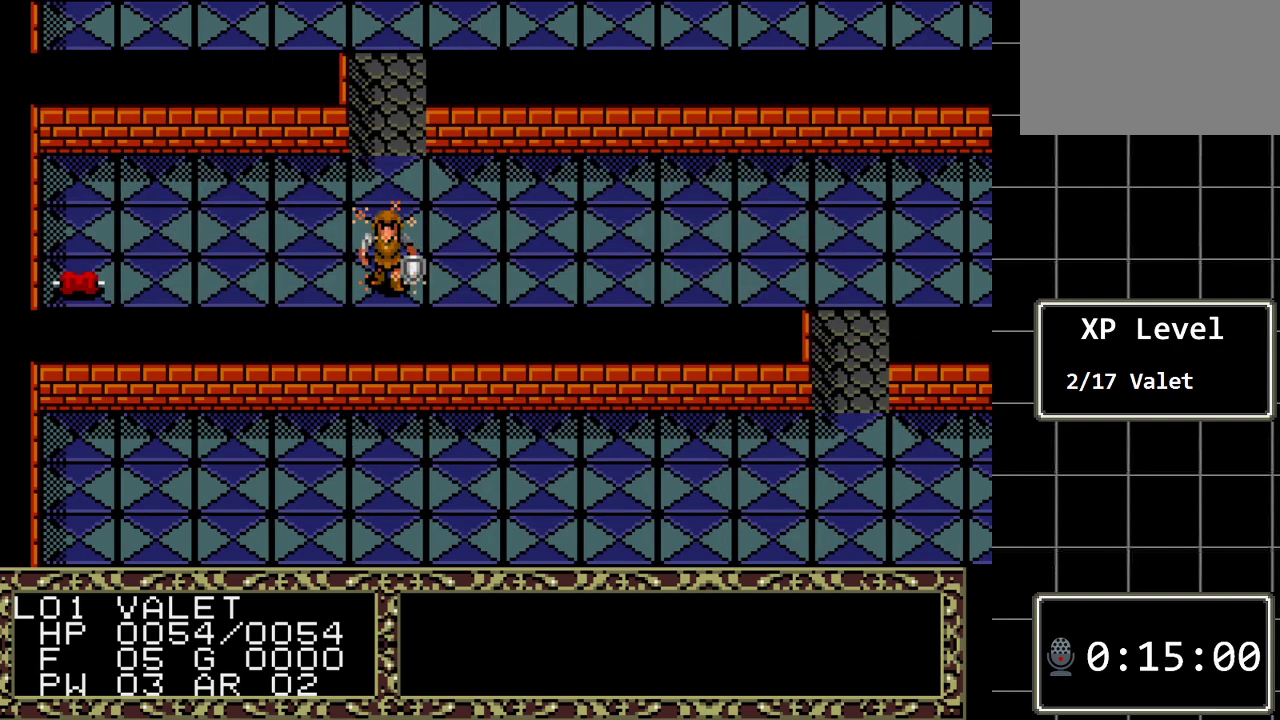
{"buttons": [], "events": []}
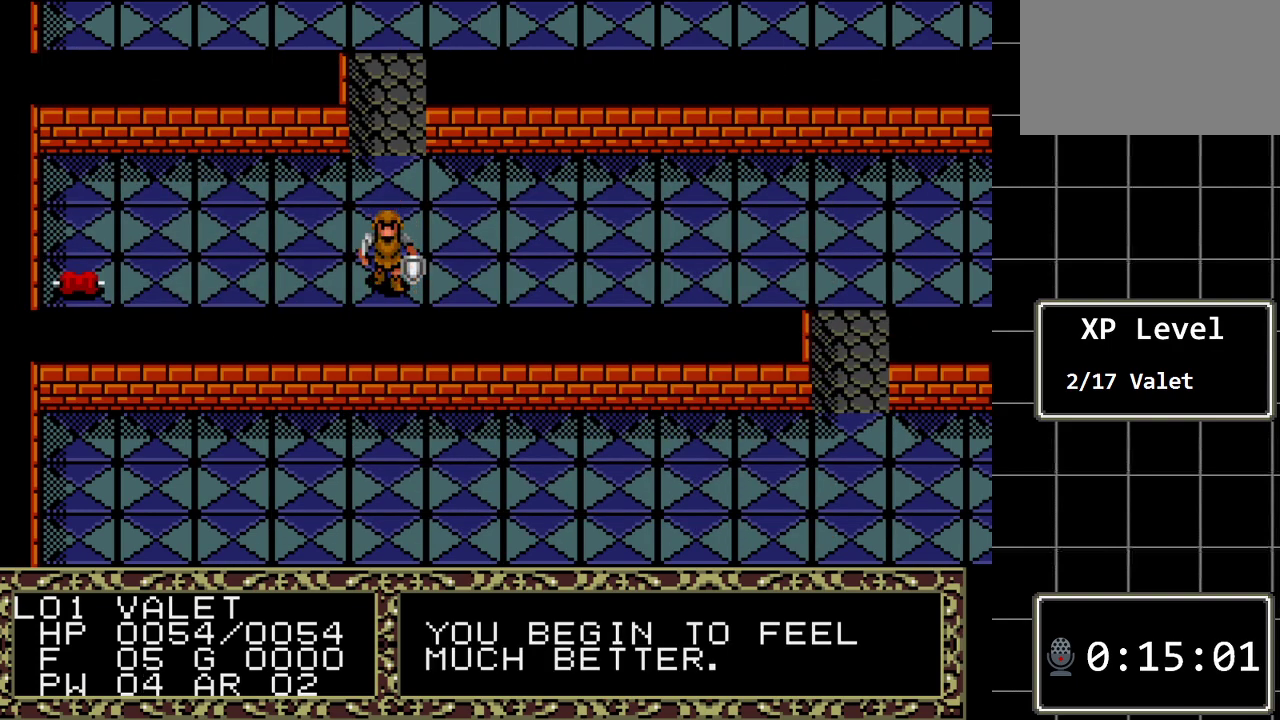
{"buttons": [], "events": []}
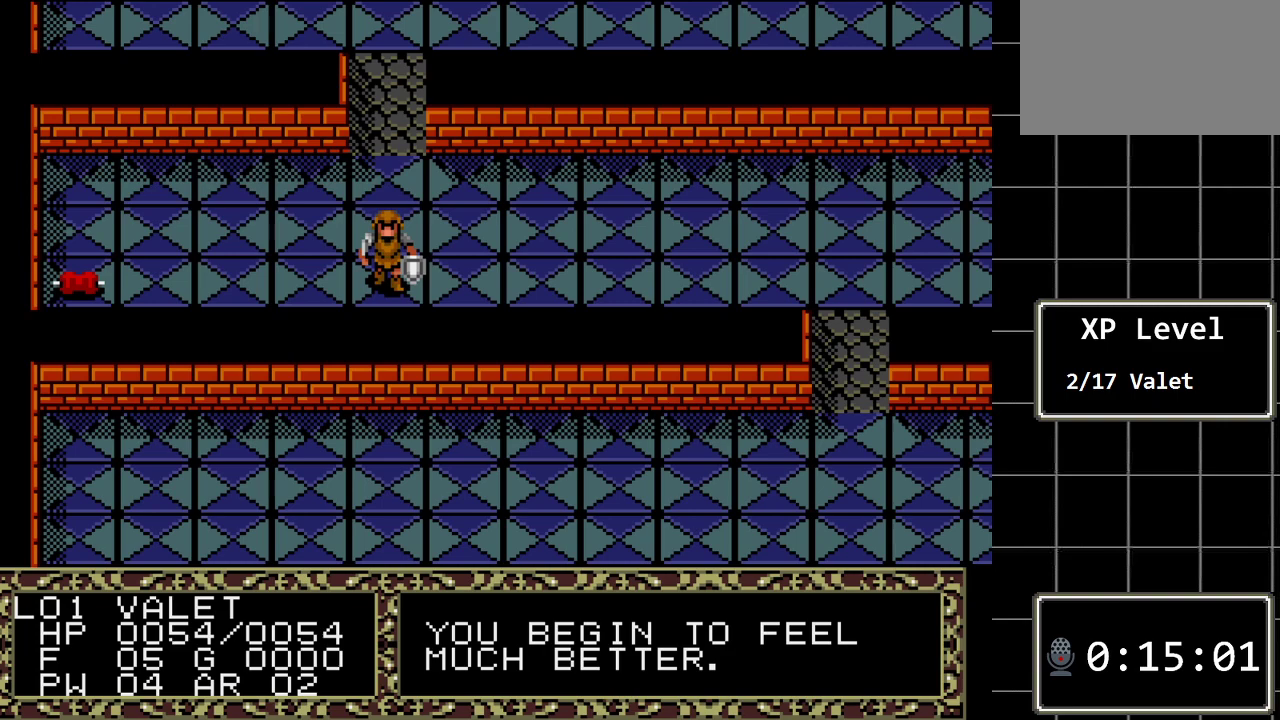
{"buttons": [], "events": [[283, "C", "down"], [417, "C", "up"]]}
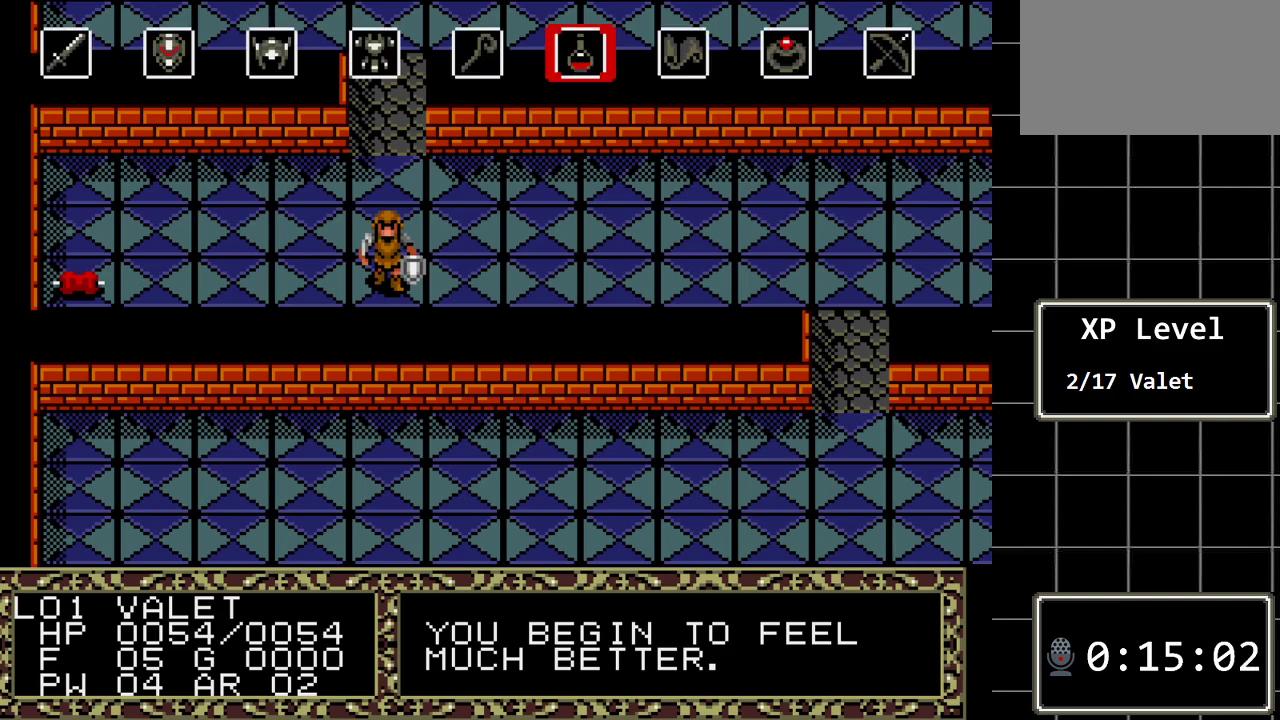
{"buttons": [], "events": []}
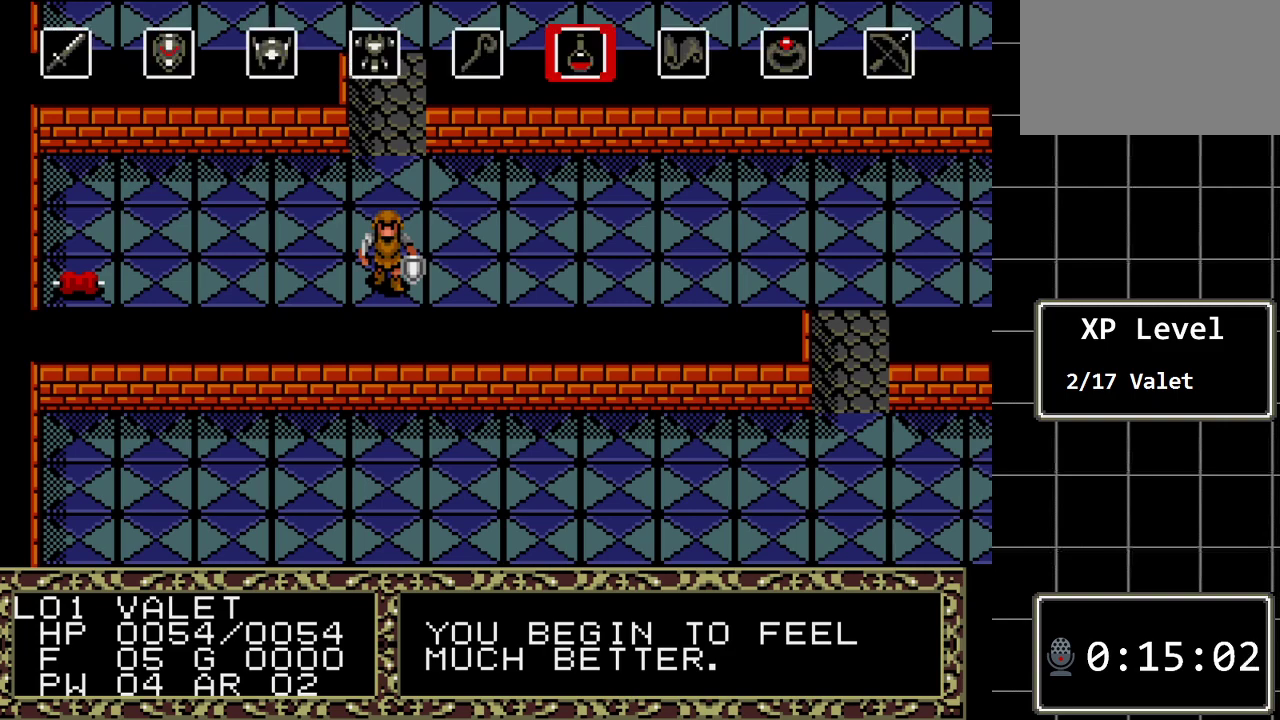
{"buttons": [], "events": [[83, "DPAD_LEFT", "down"], [217, "DPAD_LEFT", "up"], [333, "DPAD_RIGHT", "down"], [500, "DPAD_RIGHT", "up"]]}
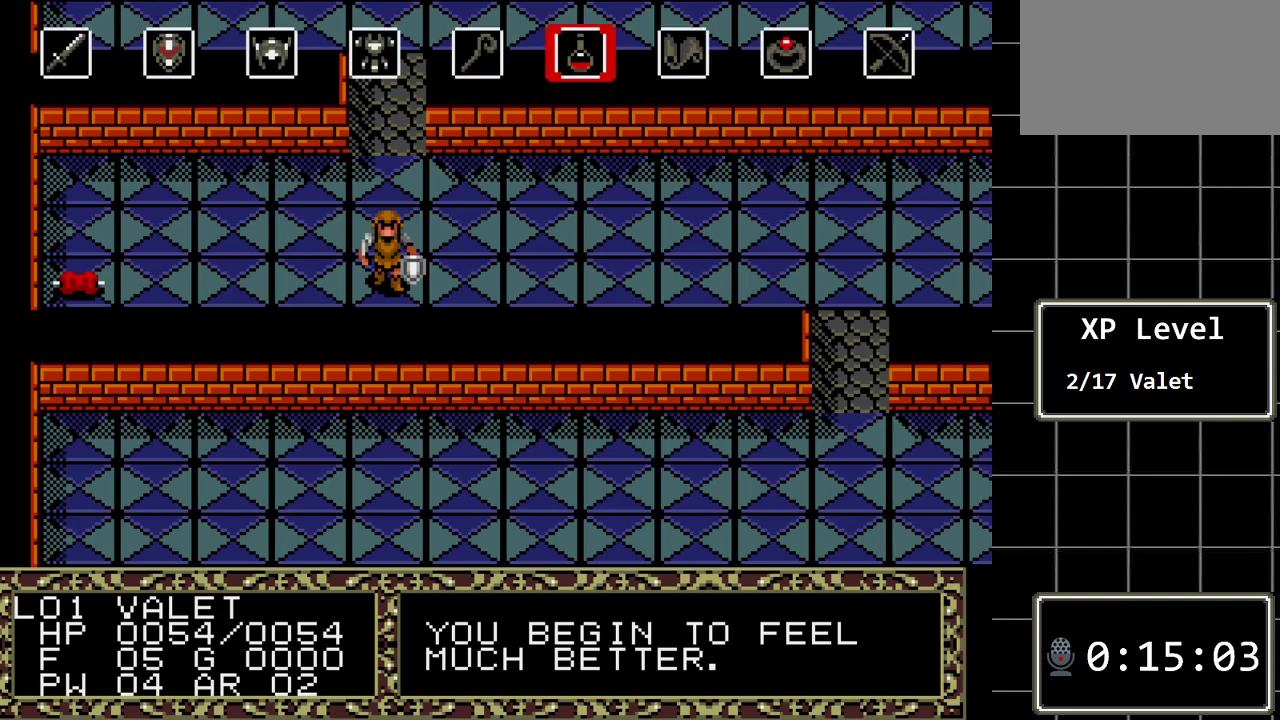
{"buttons": [], "events": []}
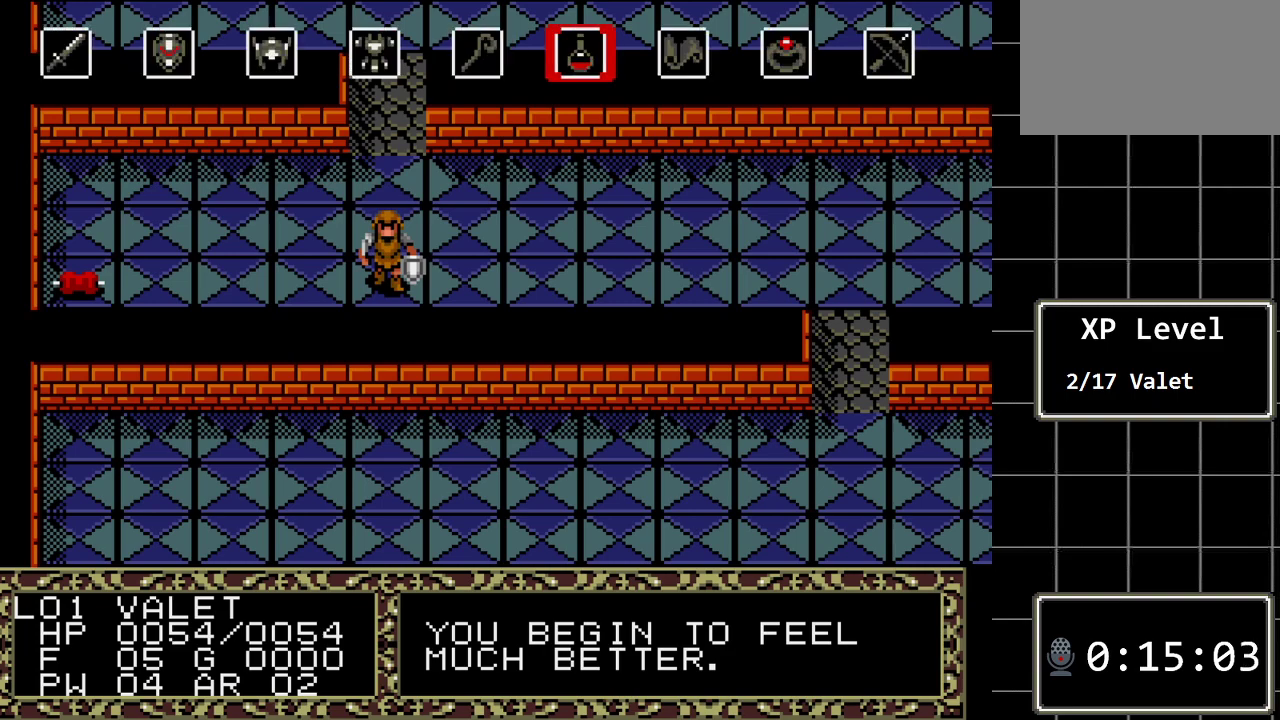
{"buttons": [], "events": []}
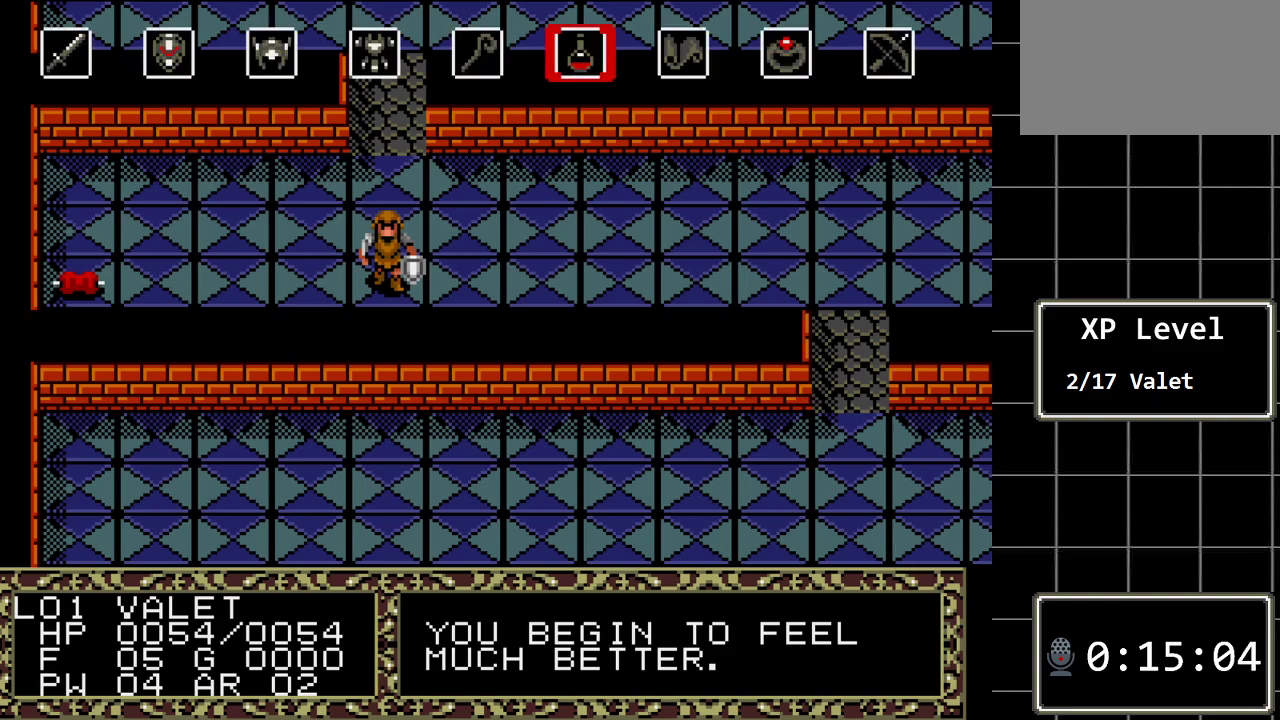
{"buttons": [], "events": []}
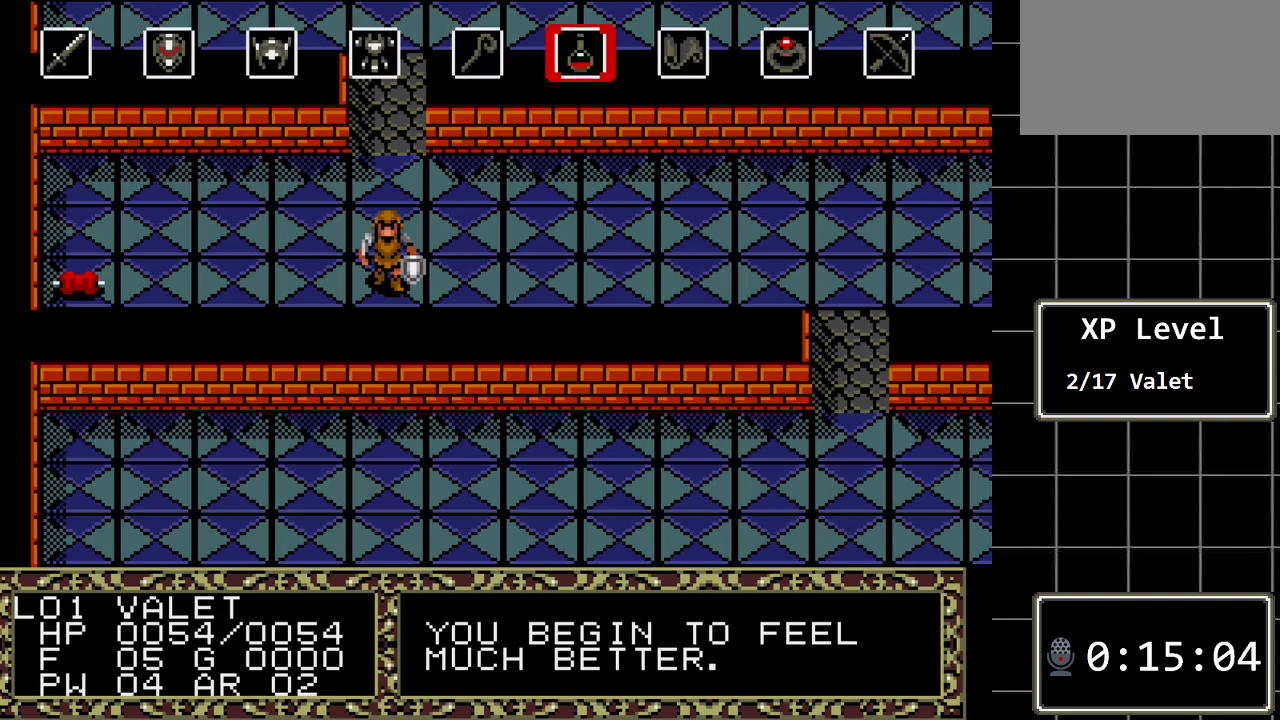
{"buttons": [], "events": [[200, "C", "down"], [283, "C", "up"]]}
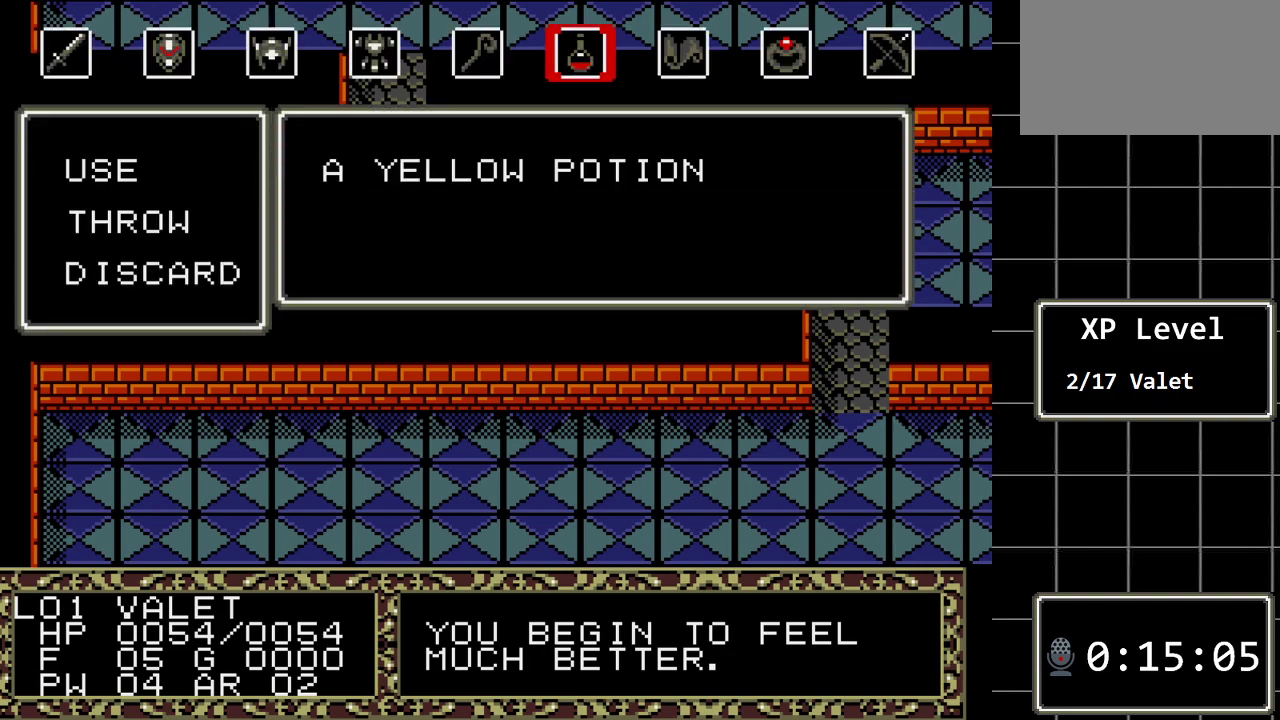
{"buttons": [], "events": []}
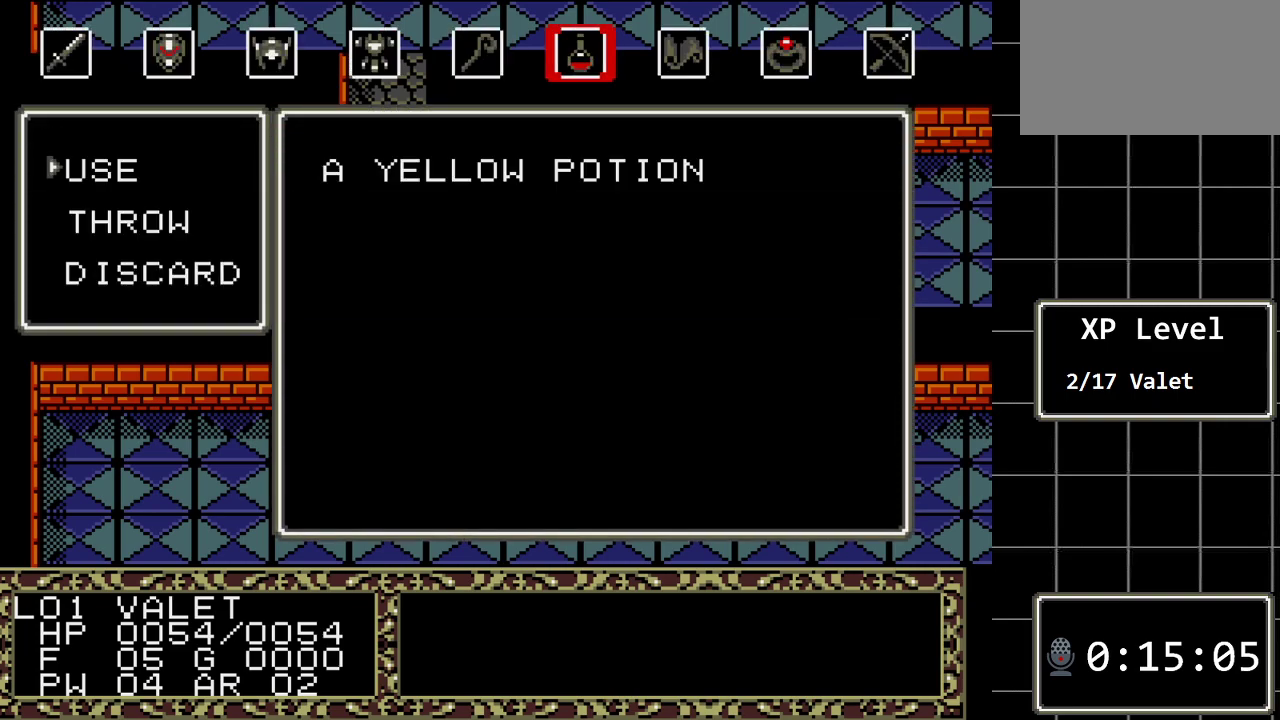
{"buttons": [], "events": [[83, "C", "down"], [183, "C", "up"]]}
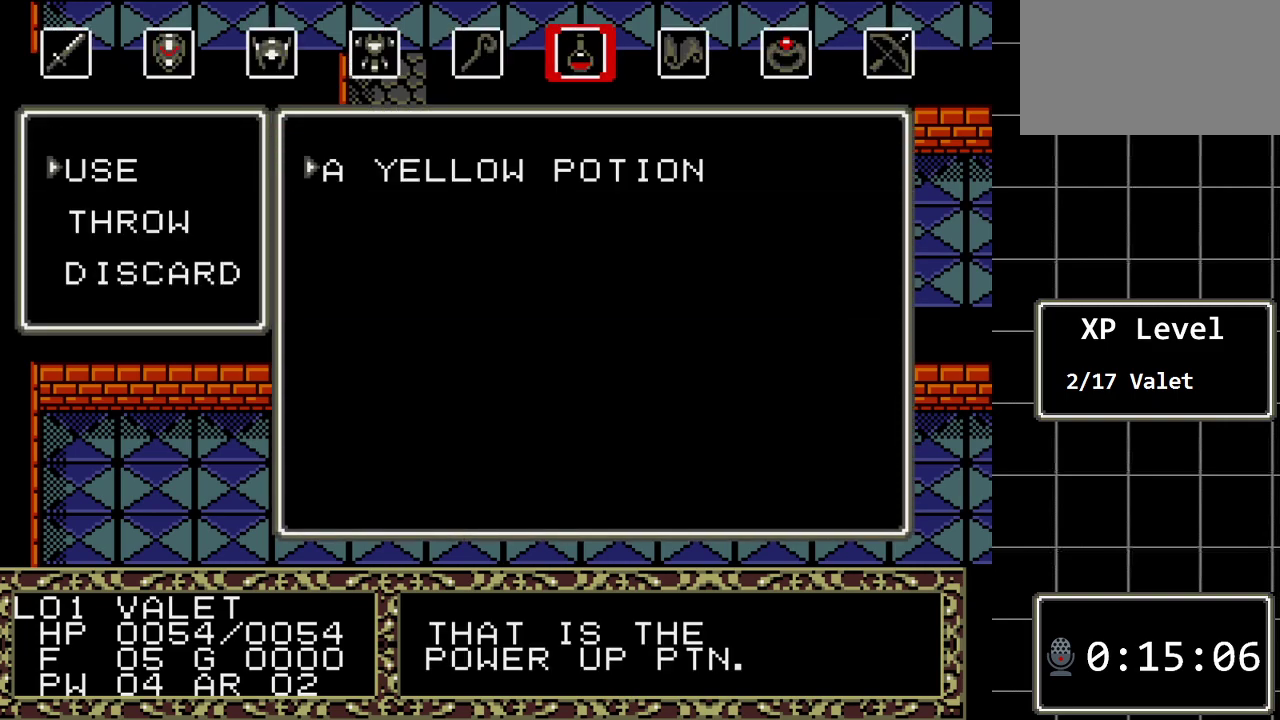
{"buttons": ["DPAD_DOWN"], "events": [[333, "DPAD_DOWN", "down"]]}
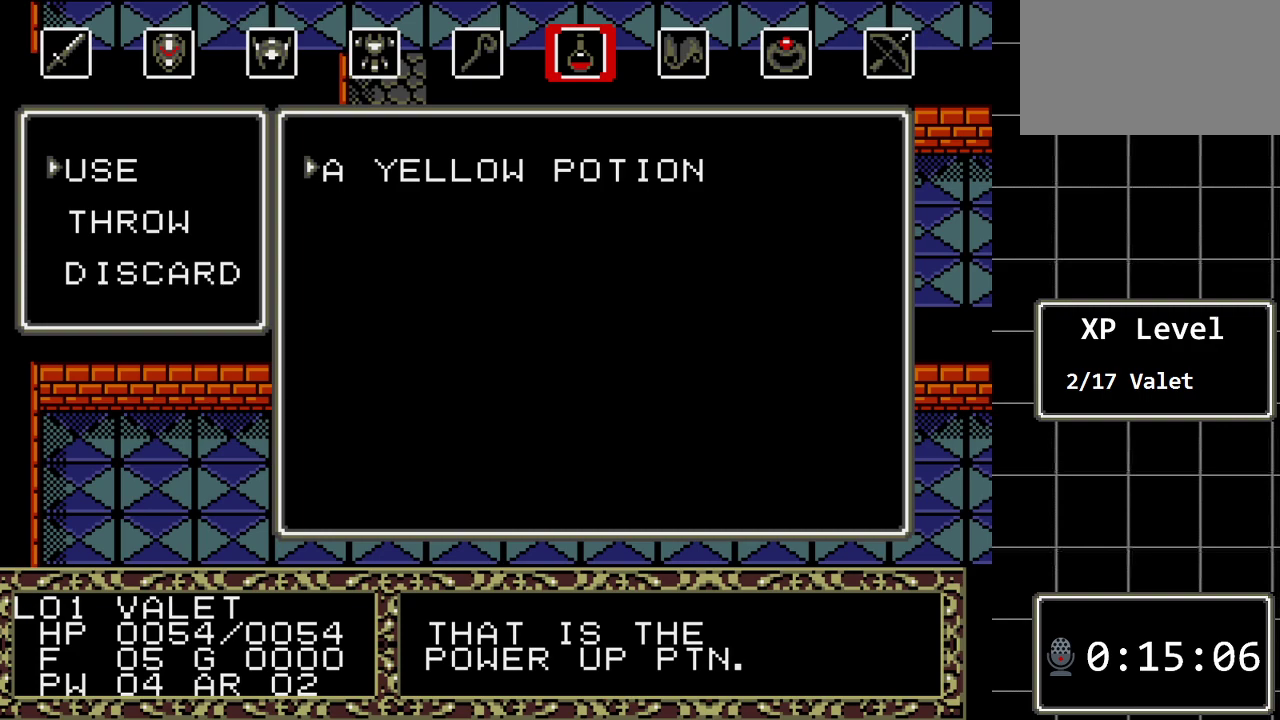
{"buttons": [], "events": [[17, "DPAD_DOWN", "up"]]}
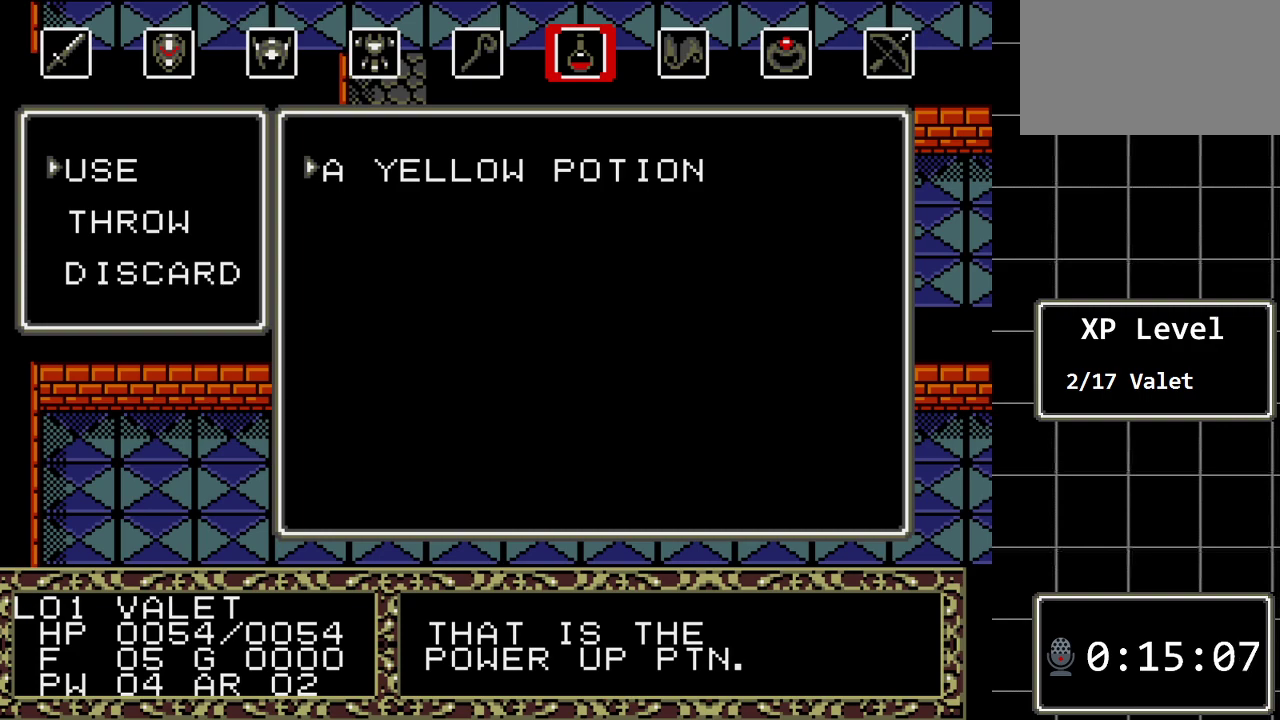
{"buttons": [], "events": []}
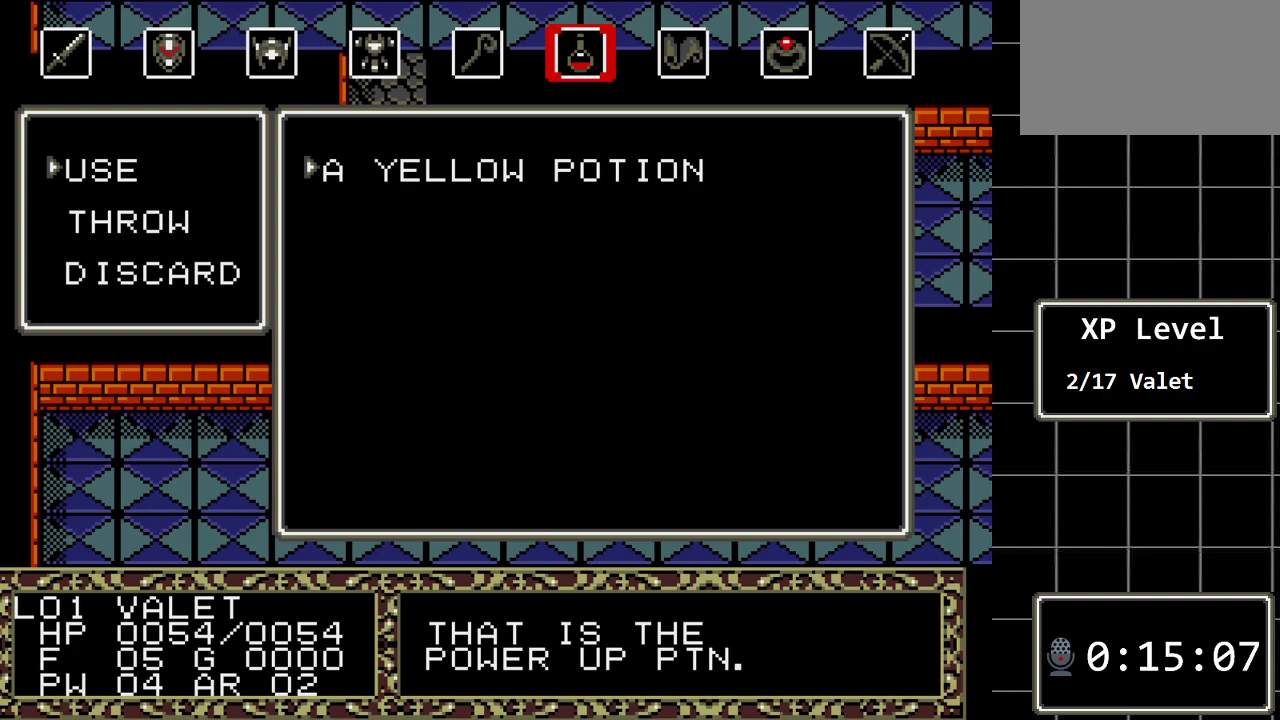
{"buttons": [], "events": []}
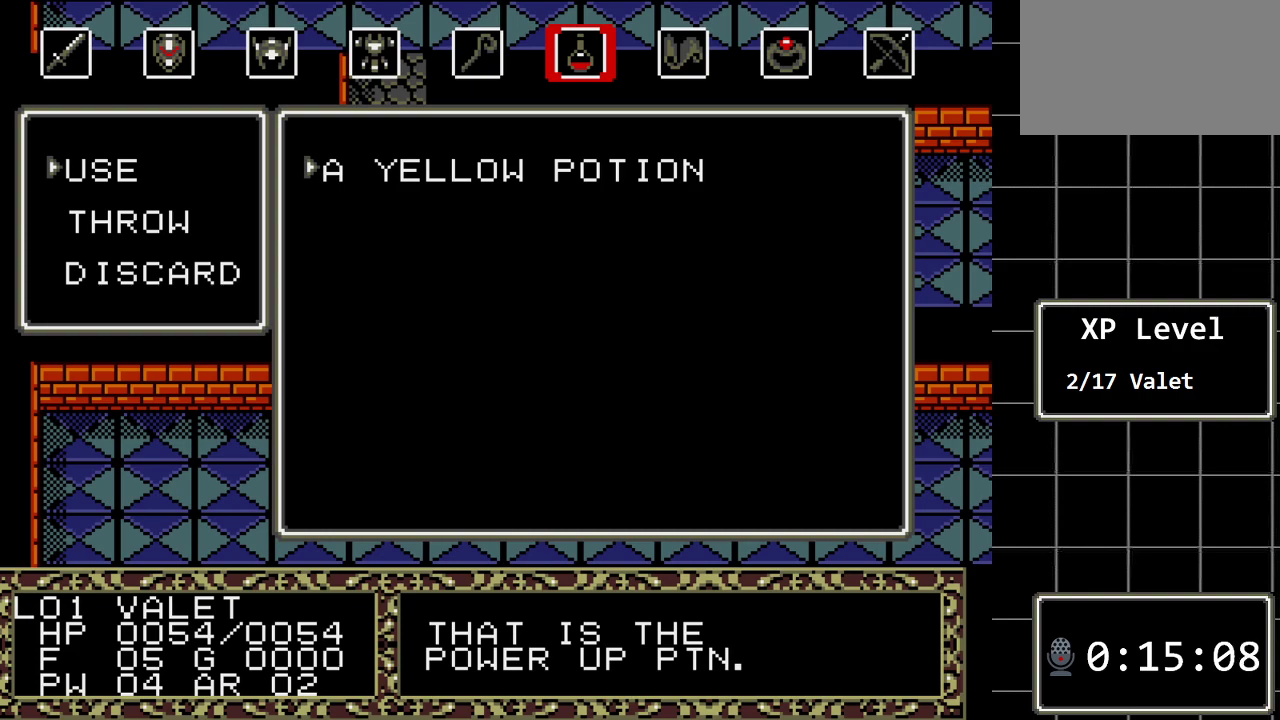
{"buttons": [], "events": []}
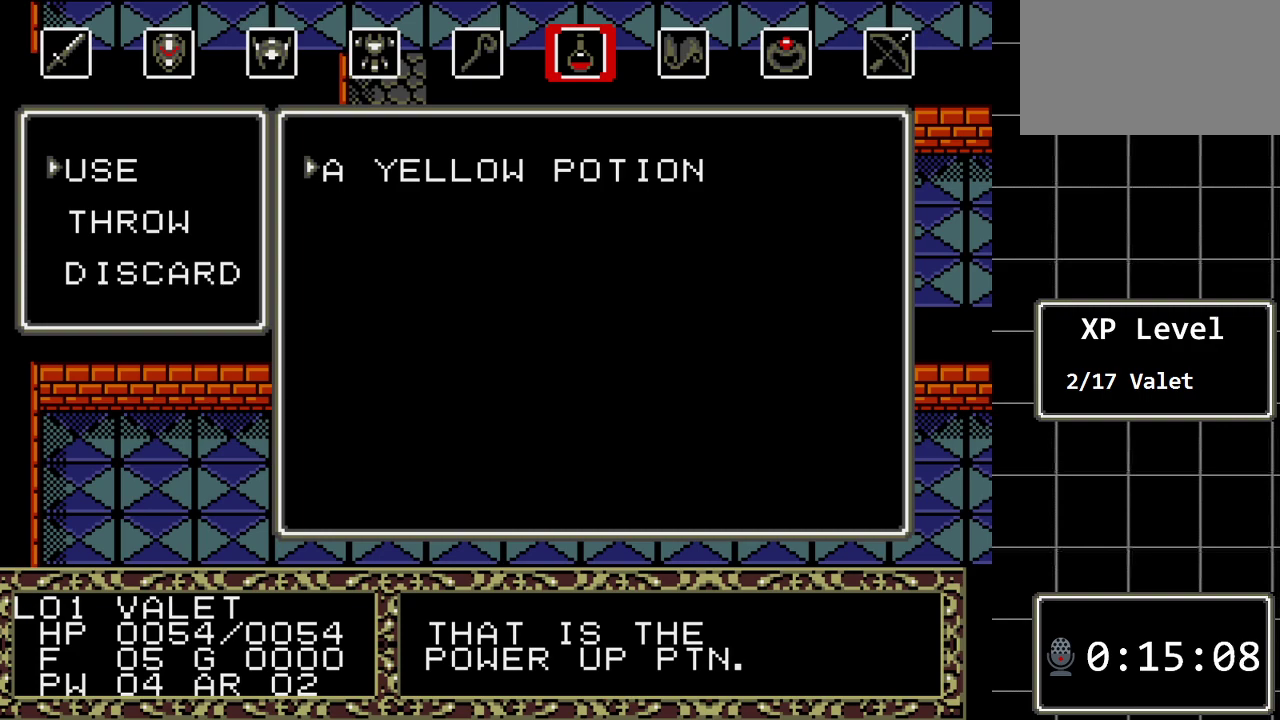
{"buttons": ["DPAD_UP"], "events": [[383, "DPAD_UP", "down"]]}
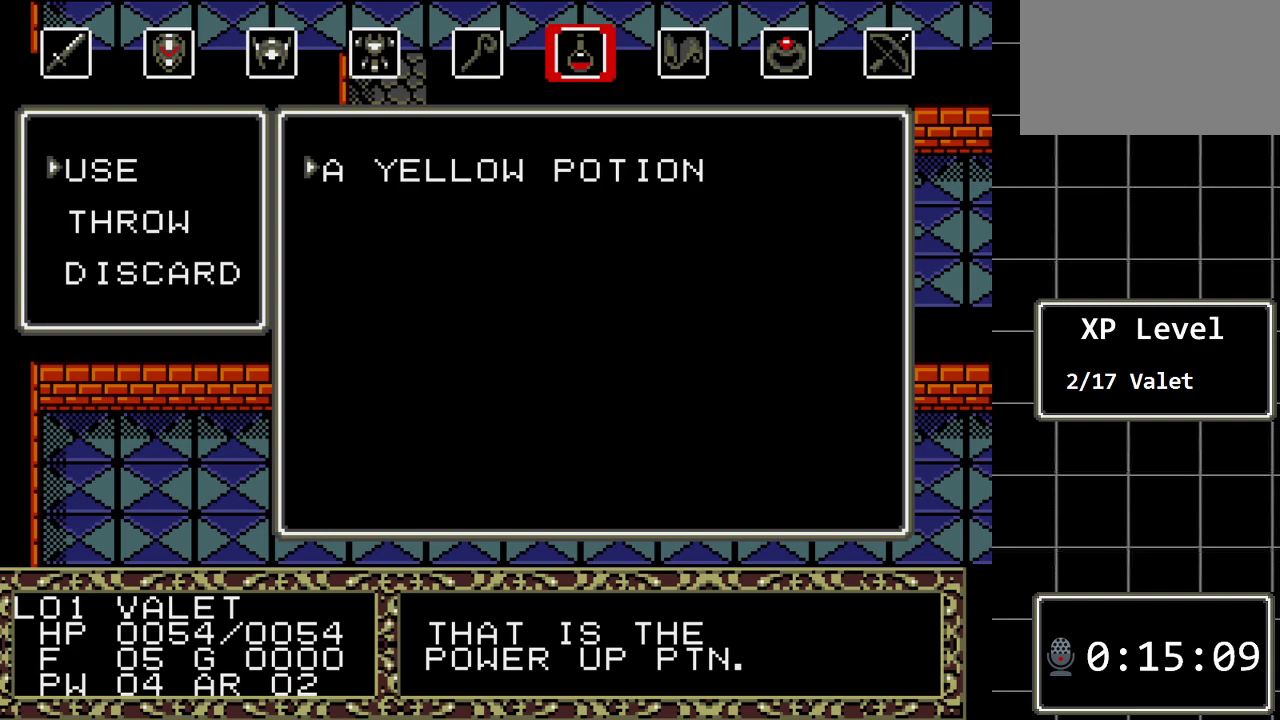
{"buttons": ["C"], "events": [[83, "DPAD_UP", "up"], [500, "C", "down"]]}
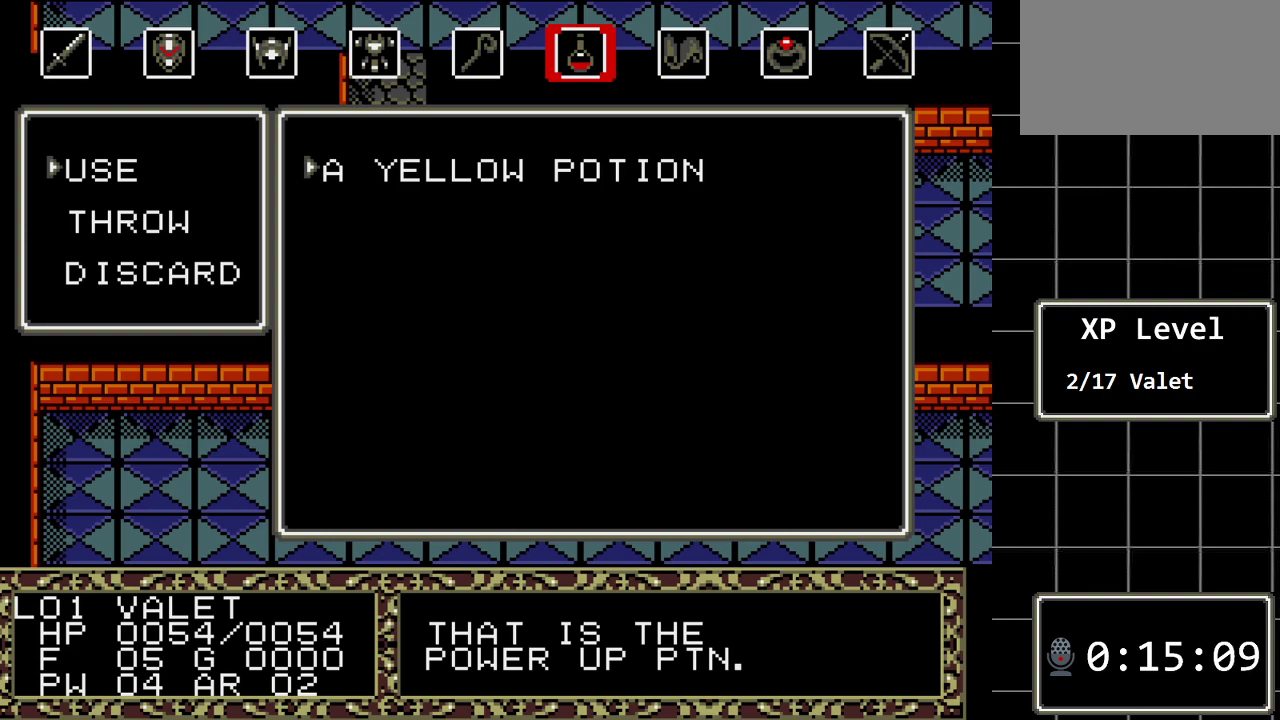
{"buttons": [], "events": [[117, "C", "up"]]}